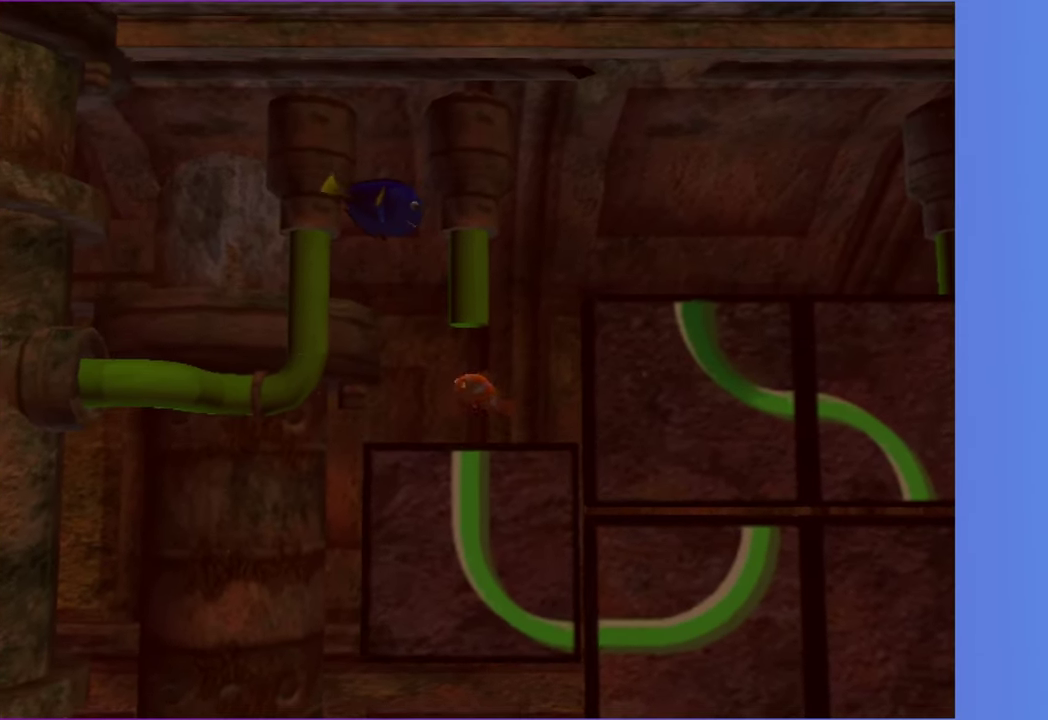
Gameplay with a controller (Xbox layout); each line is a JSON object with the inputs held at the frame after it. "button_events" lists button changes between this image and that frame as [ms after this image, input, new state], when the widget could be followed in between (sticks are given only as held states). Not read: L3 R3.
{"buttons": [], "left_stick": "right", "right_stick": "center", "button_events": []}
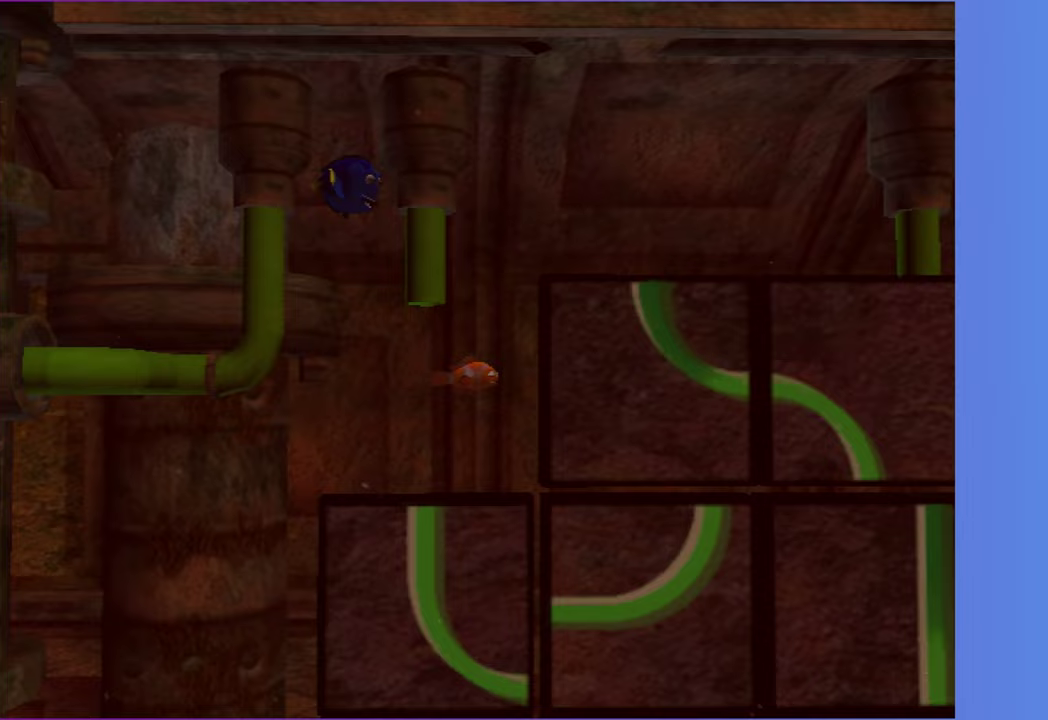
{"buttons": ["X"], "left_stick": "right", "right_stick": "center", "button_events": [[383, "X", "down"]]}
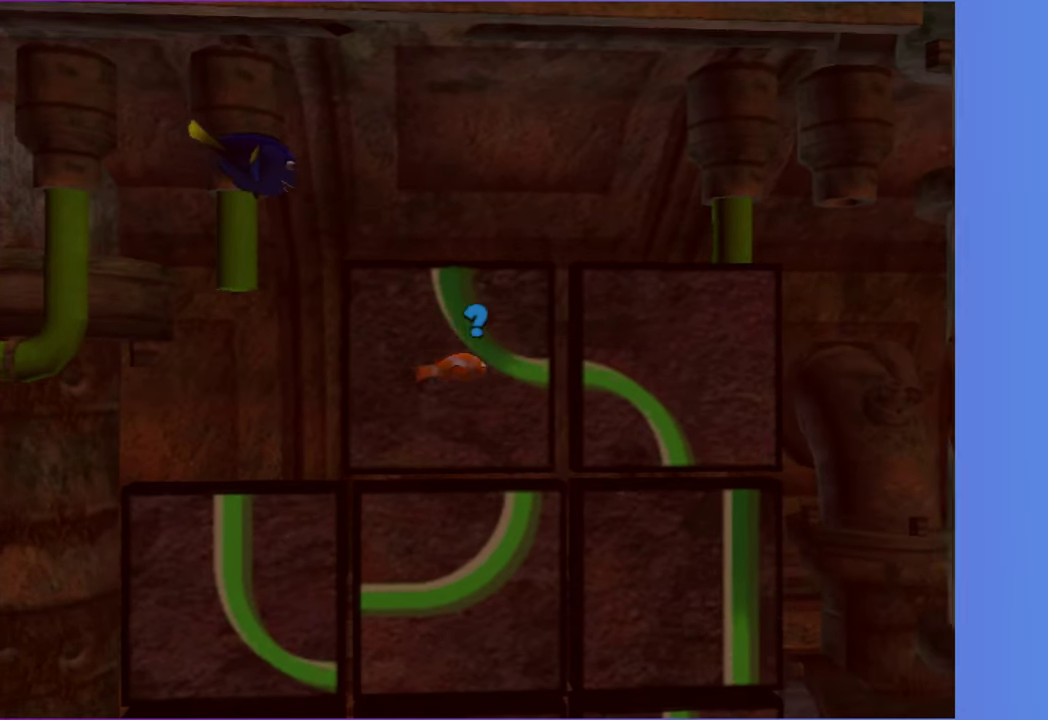
{"buttons": [], "left_stick": "right", "right_stick": "center", "button_events": [[33, "X", "up"]]}
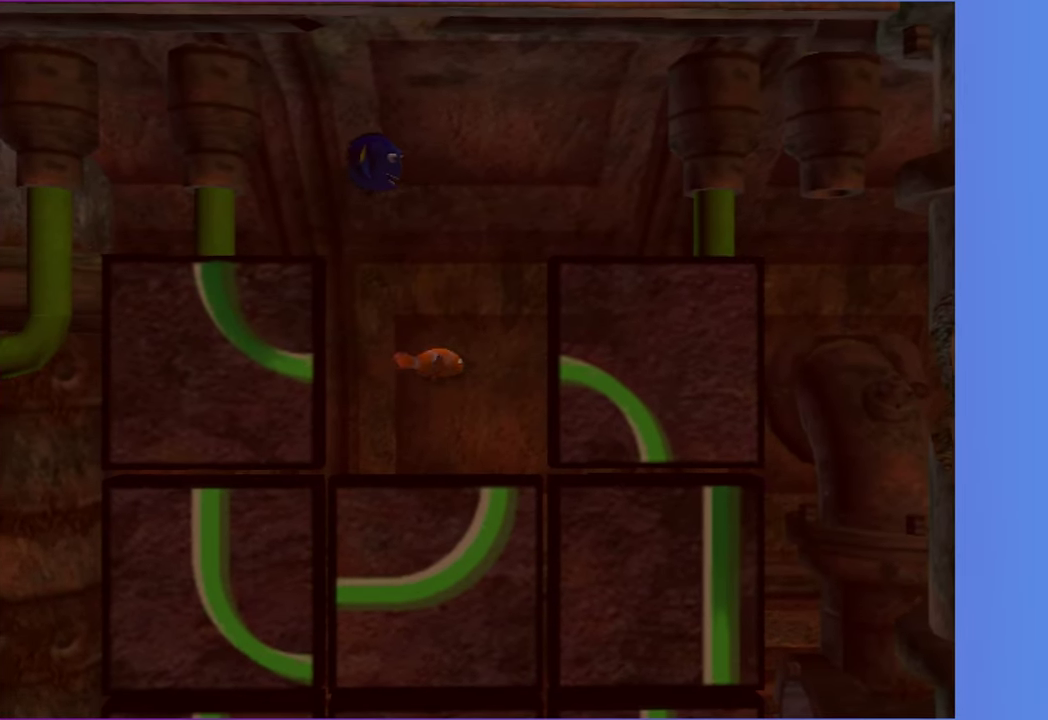
{"buttons": [], "left_stick": "right", "right_stick": "center", "button_events": []}